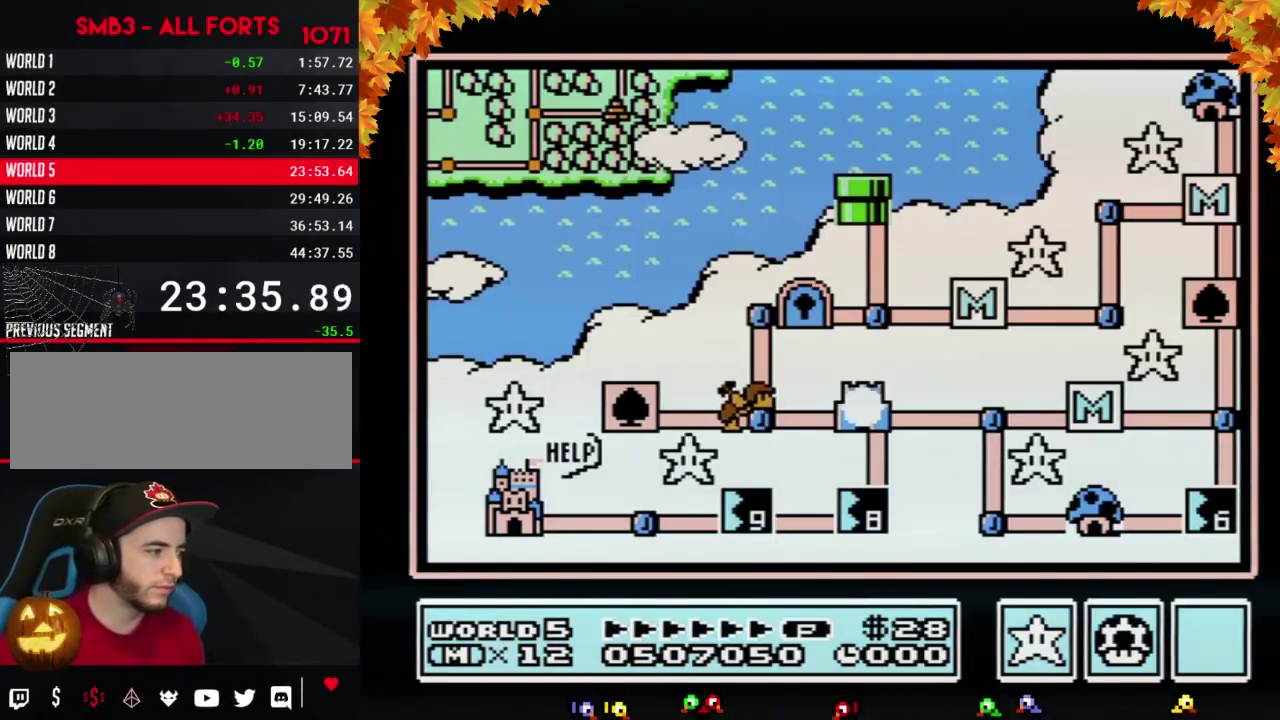
Gameplay with a controller (Nintendo layout); each line is a JSON object with the inputs held at the frame after it. "events" lists button and stick changes between this image and that frame as [ms after this image, input, new state], when the widget could be followed in between. Not read: L3 R3.
{"buttons": ["B"], "events": [[467, "B", "down"]]}
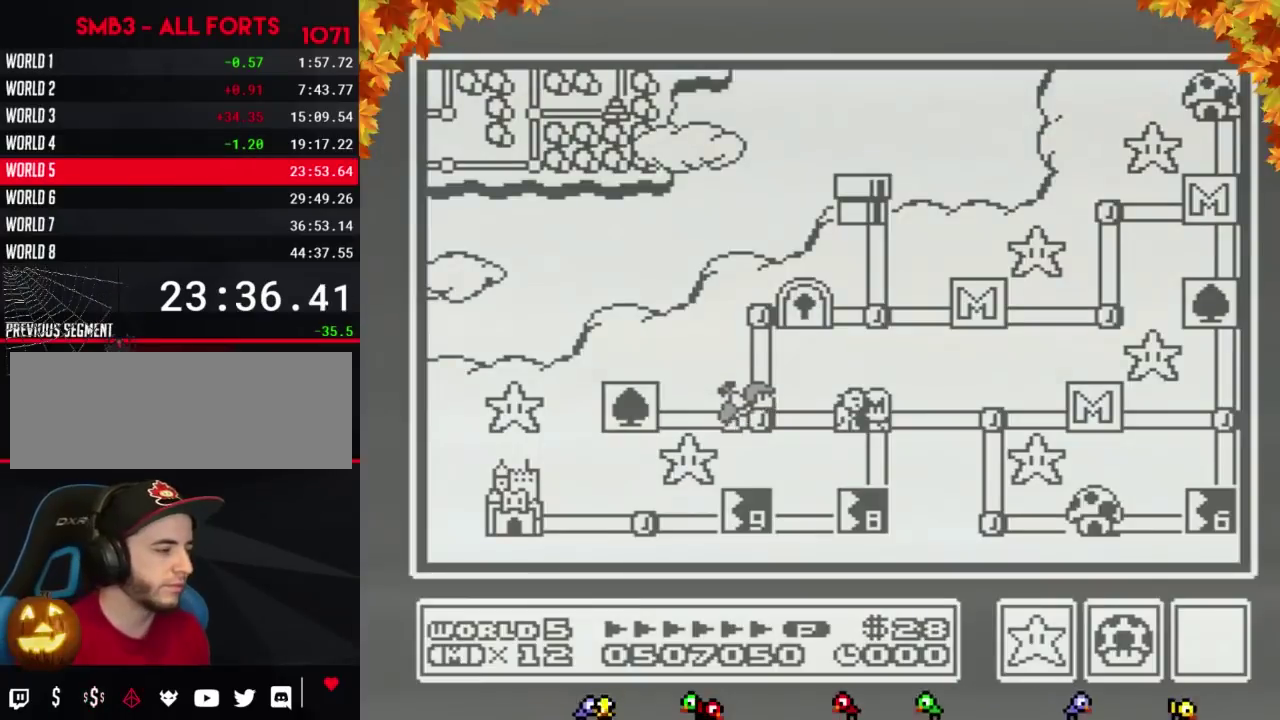
{"buttons": ["B"], "events": []}
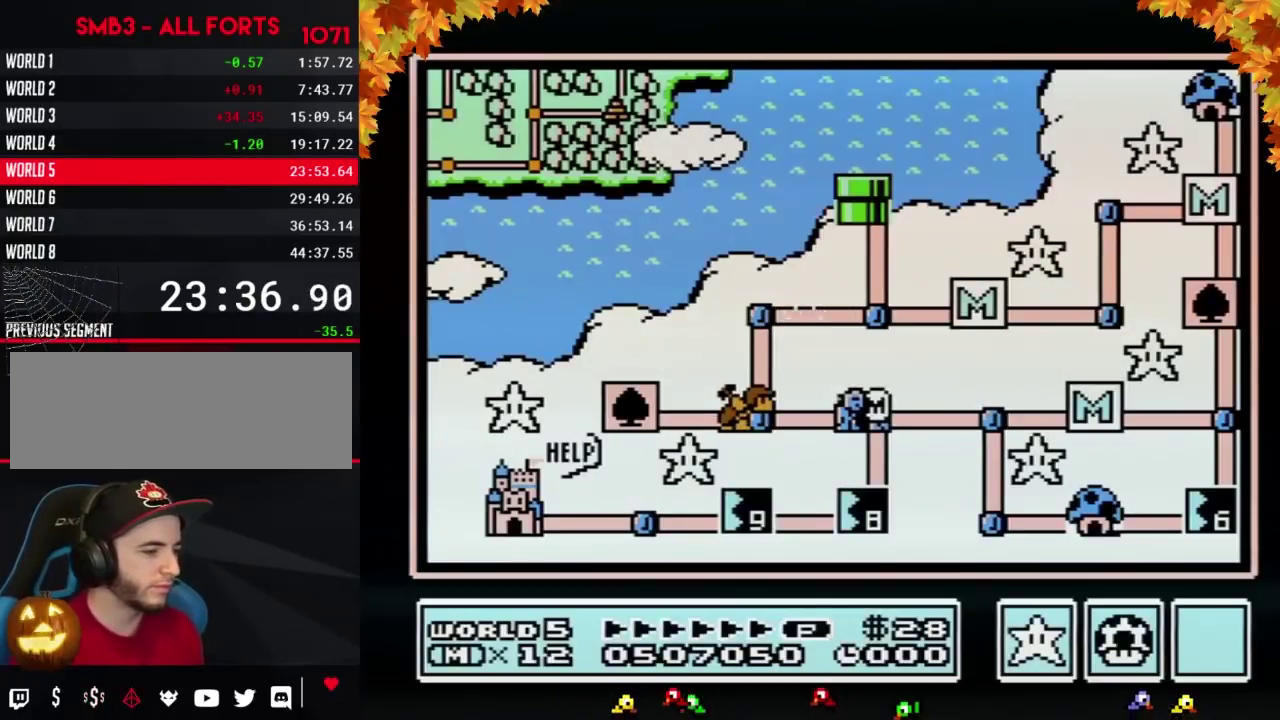
{"buttons": ["B"], "events": []}
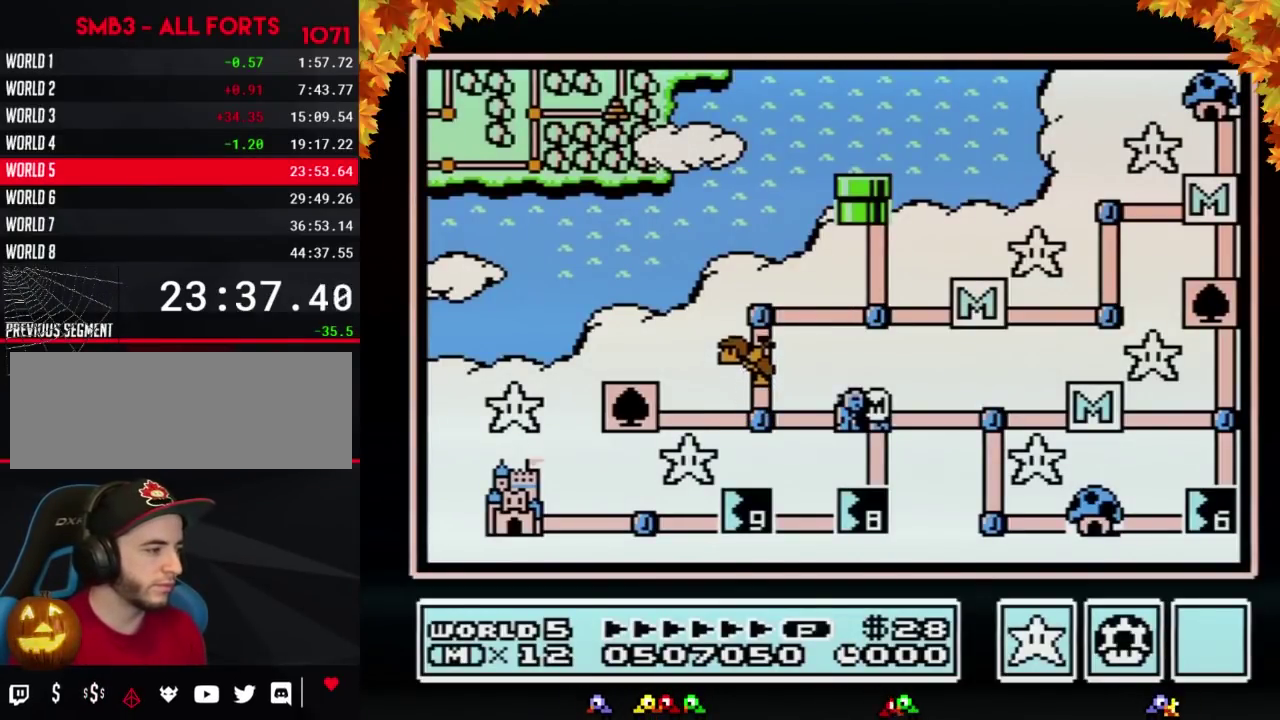
{"buttons": ["B"], "events": []}
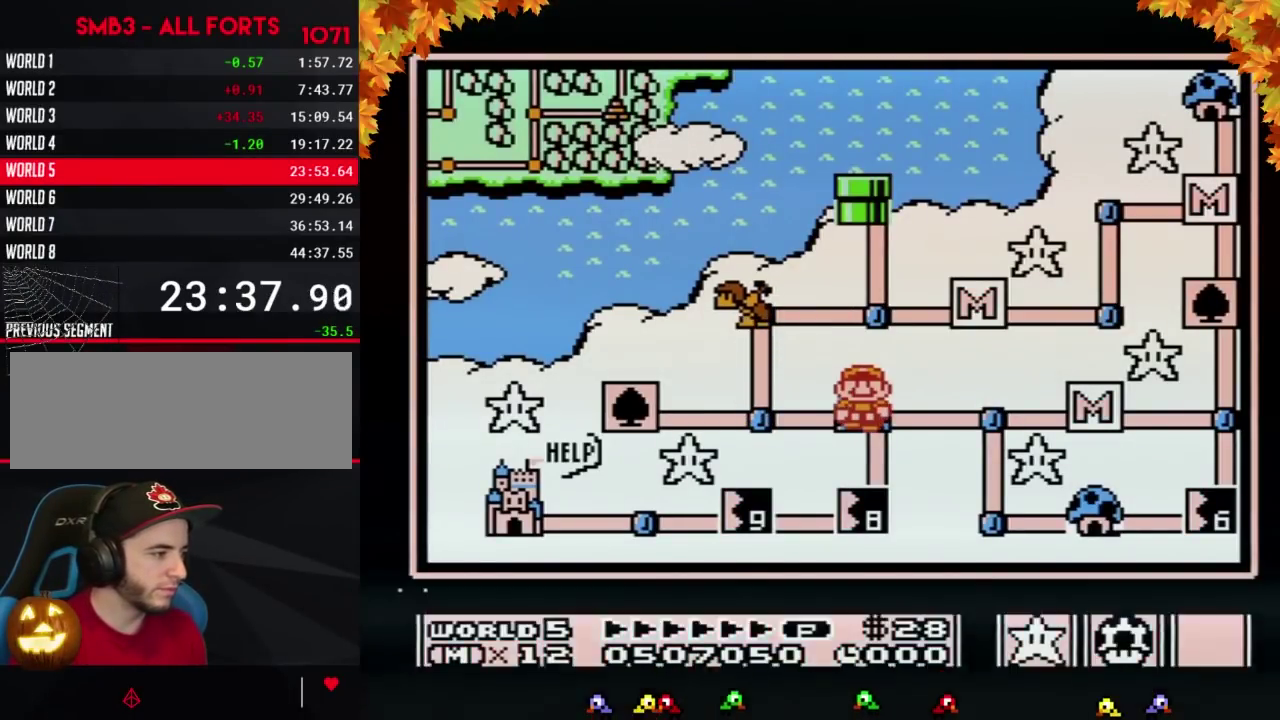
{"buttons": ["A"], "events": [[250, "B", "up"], [500, "A", "down"]]}
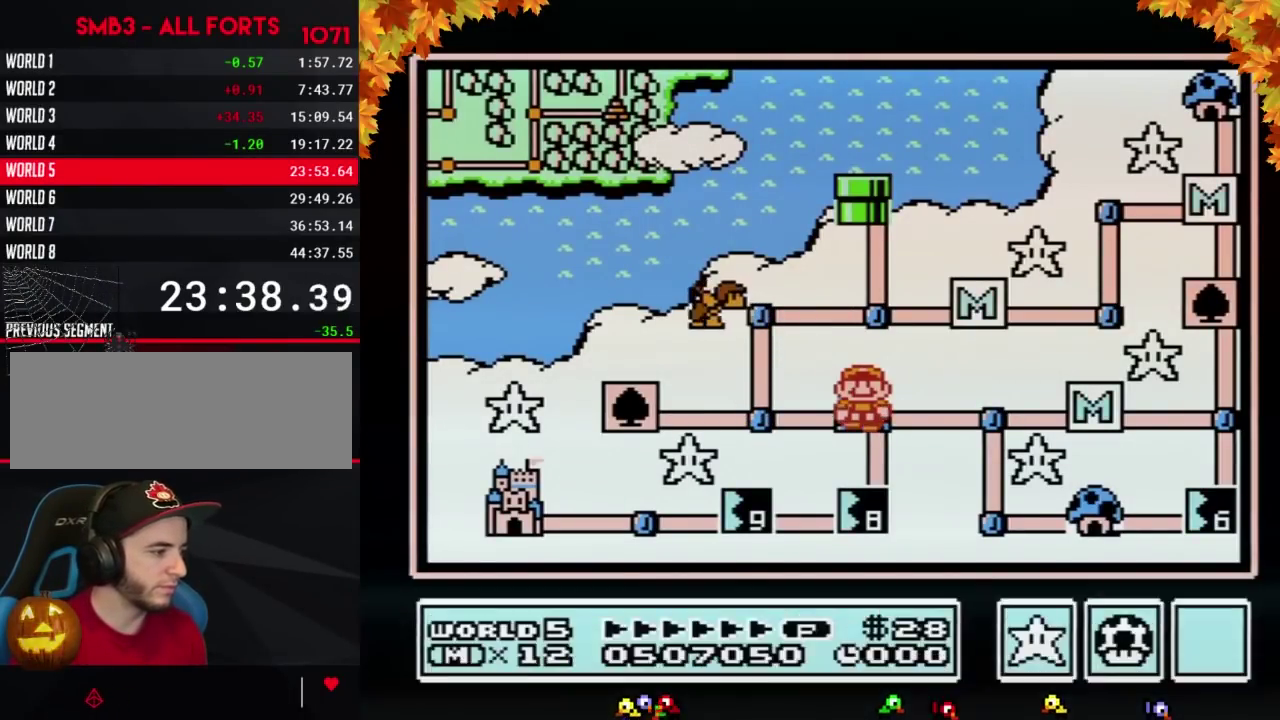
{"buttons": [], "events": [[67, "A", "up"], [133, "A", "down"], [183, "A", "up"]]}
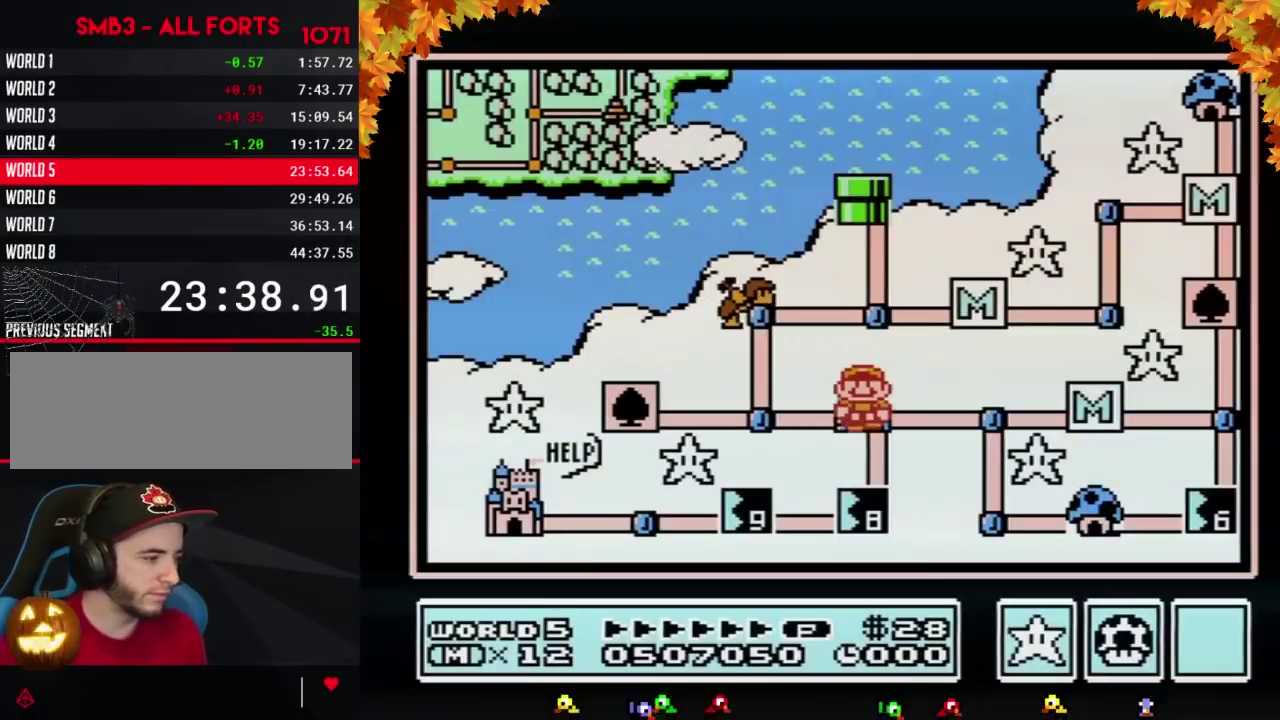
{"buttons": ["A"], "events": [[317, "A", "down"], [383, "A", "up"], [467, "A", "down"]]}
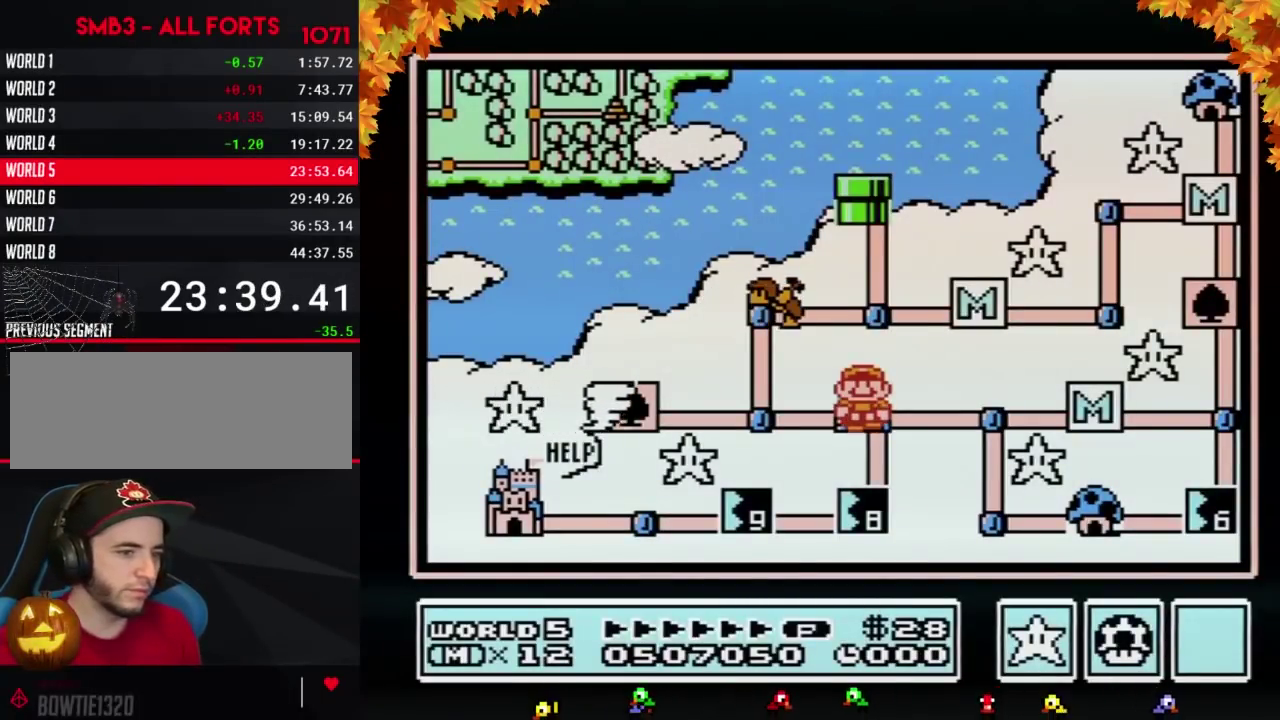
{"buttons": [], "events": [[33, "A", "up"], [283, "A", "down"], [350, "A", "up"], [417, "A", "down"], [500, "A", "up"]]}
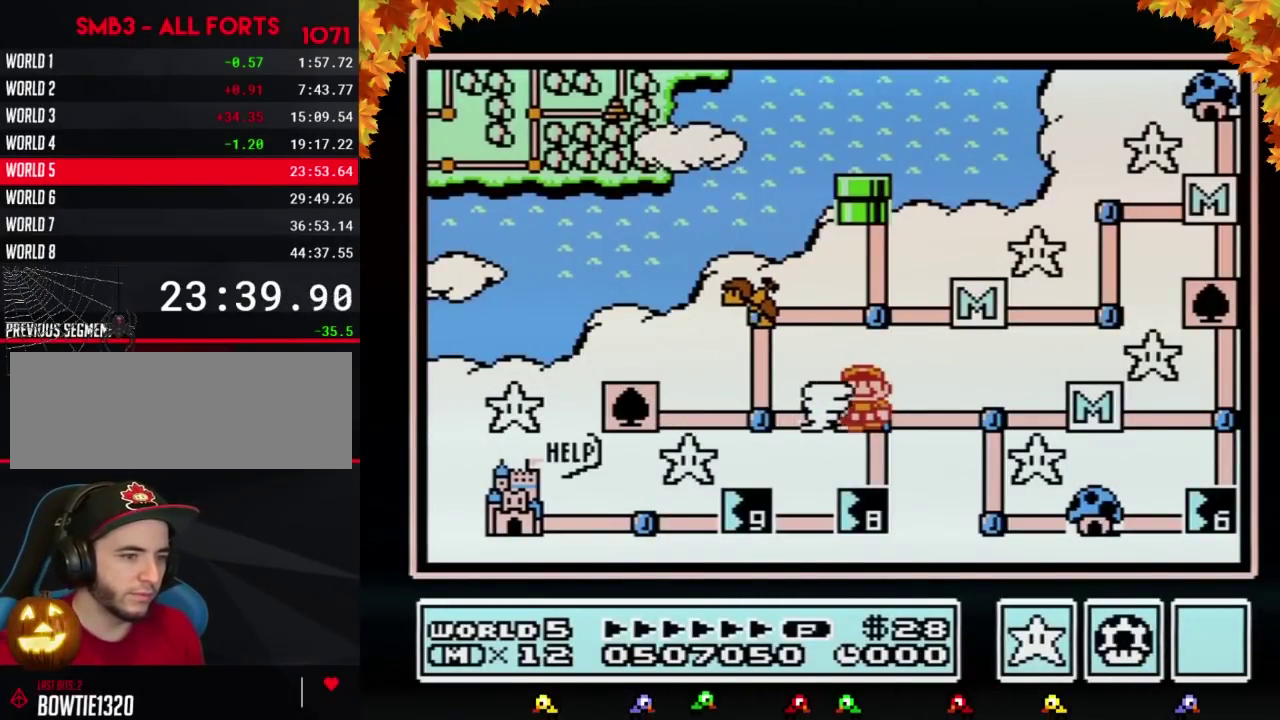
{"buttons": [], "events": []}
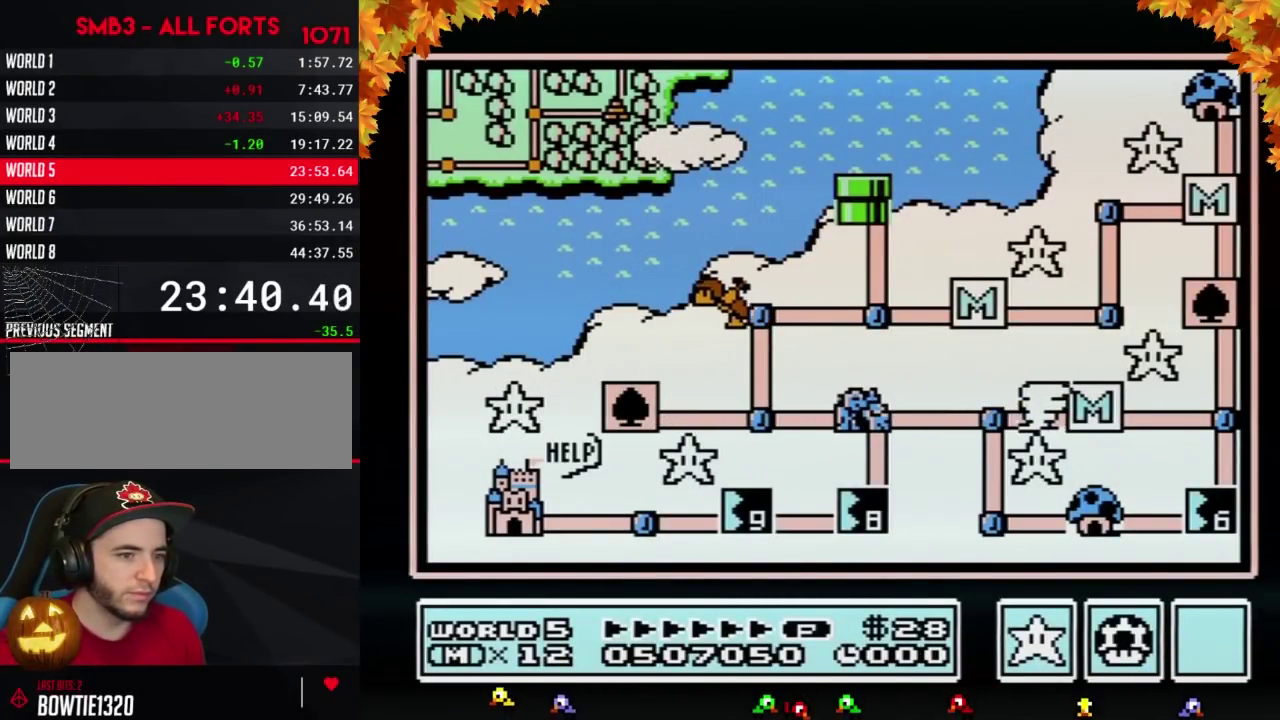
{"buttons": [], "events": []}
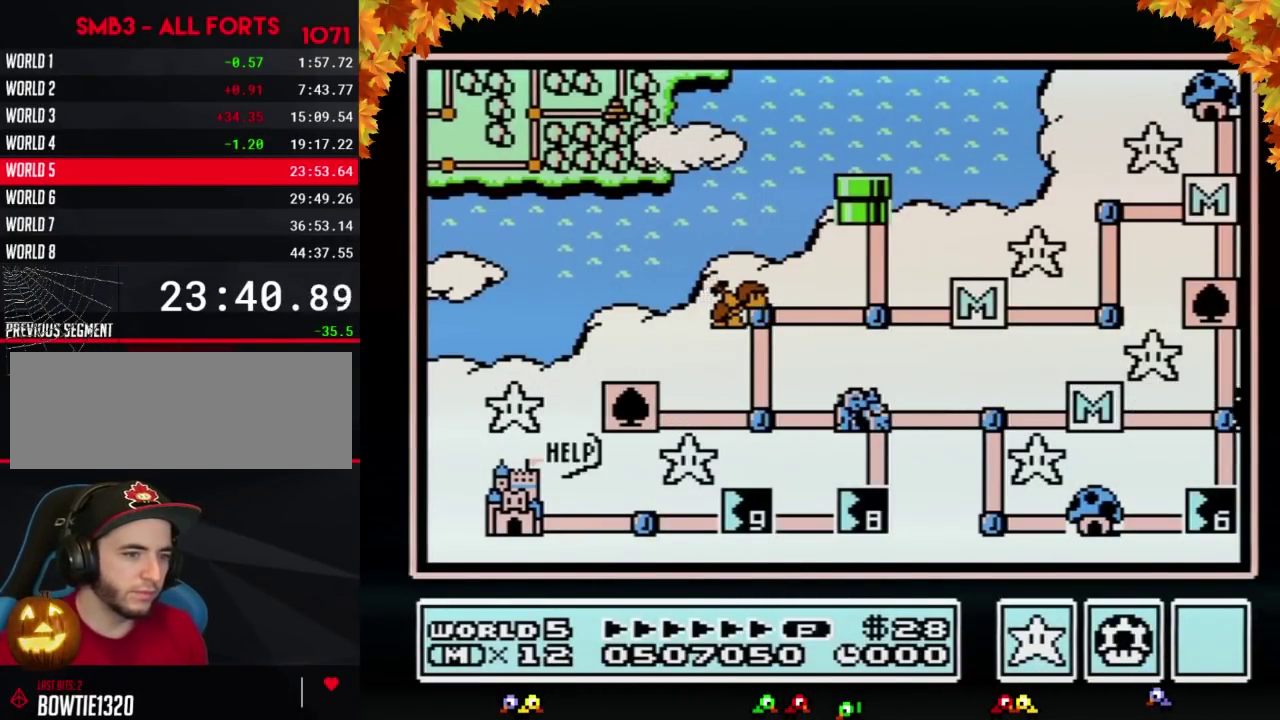
{"buttons": [], "events": []}
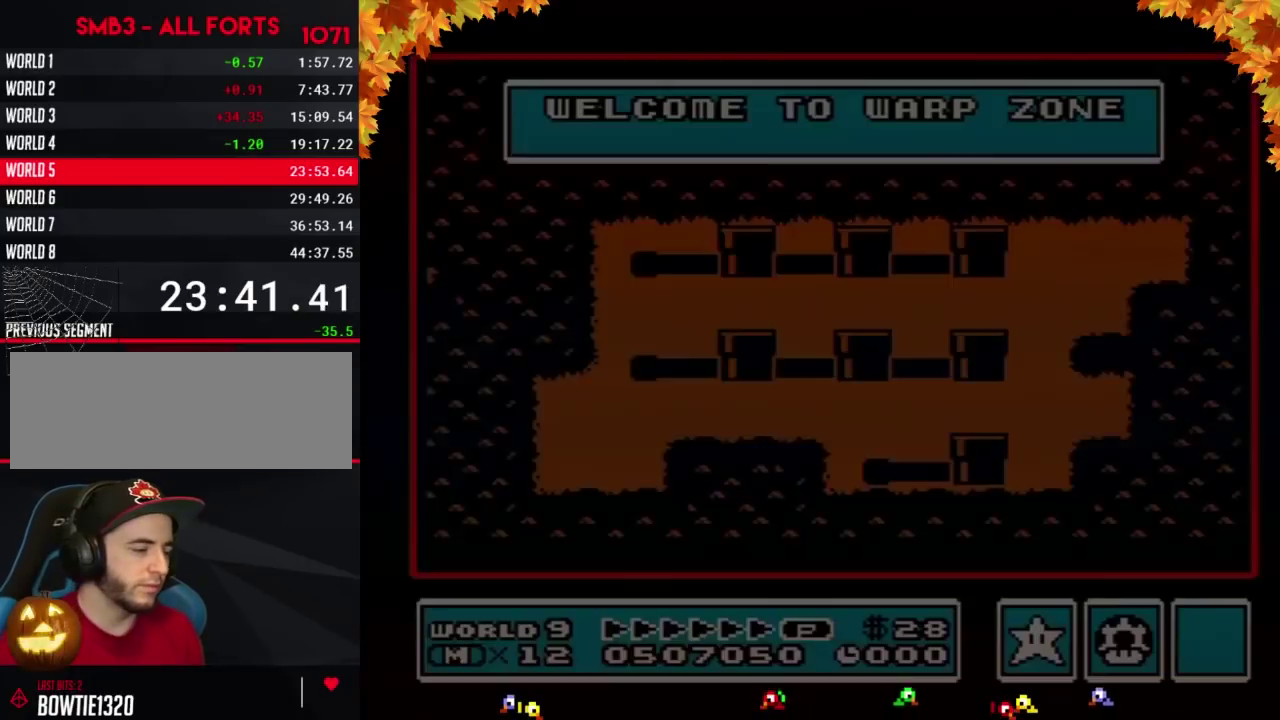
{"buttons": ["DPAD_RIGHT"], "events": [[283, "DPAD_RIGHT", "down"]]}
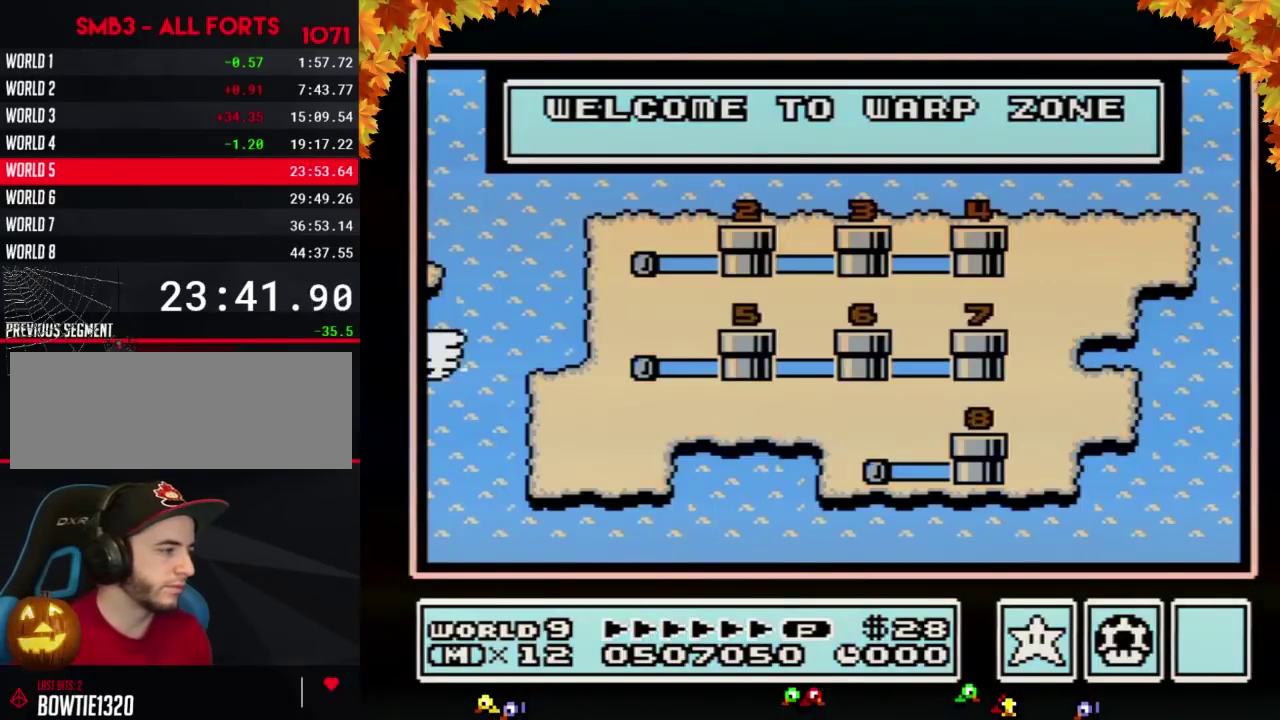
{"buttons": ["DPAD_RIGHT"], "events": []}
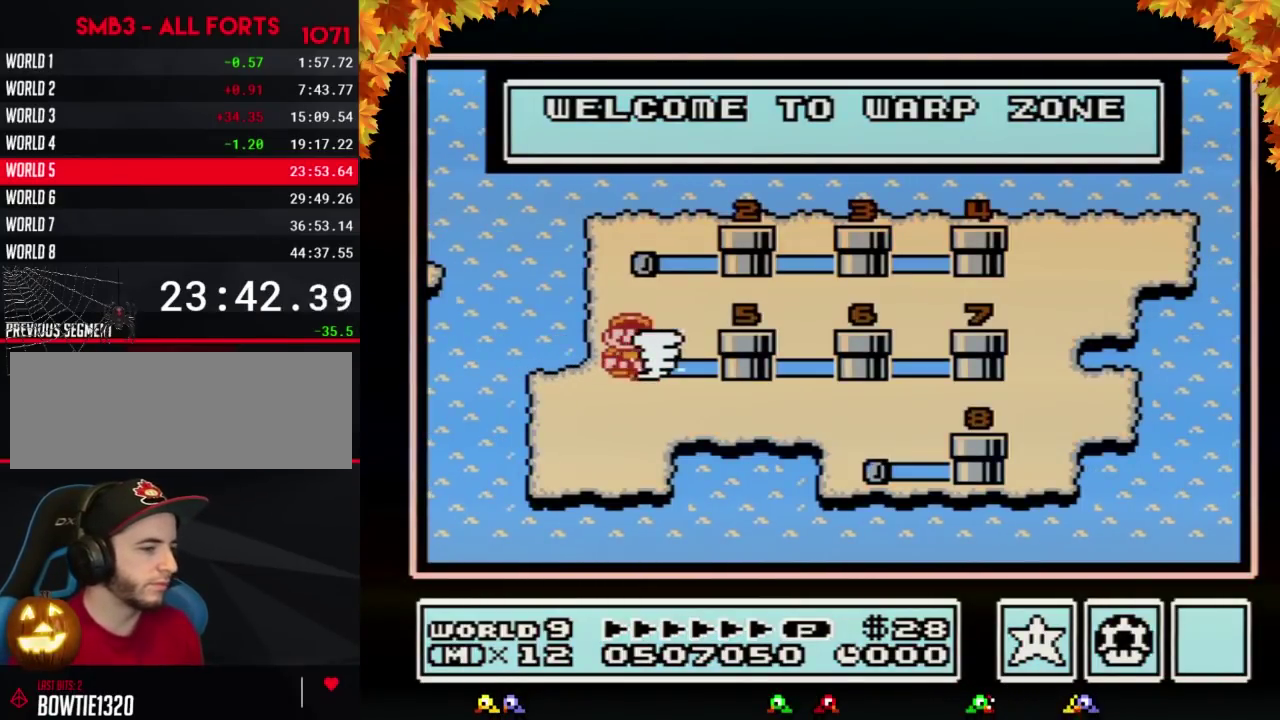
{"buttons": ["DPAD_RIGHT"], "events": [[400, "DPAD_RIGHT", "up"], [450, "DPAD_RIGHT", "down"]]}
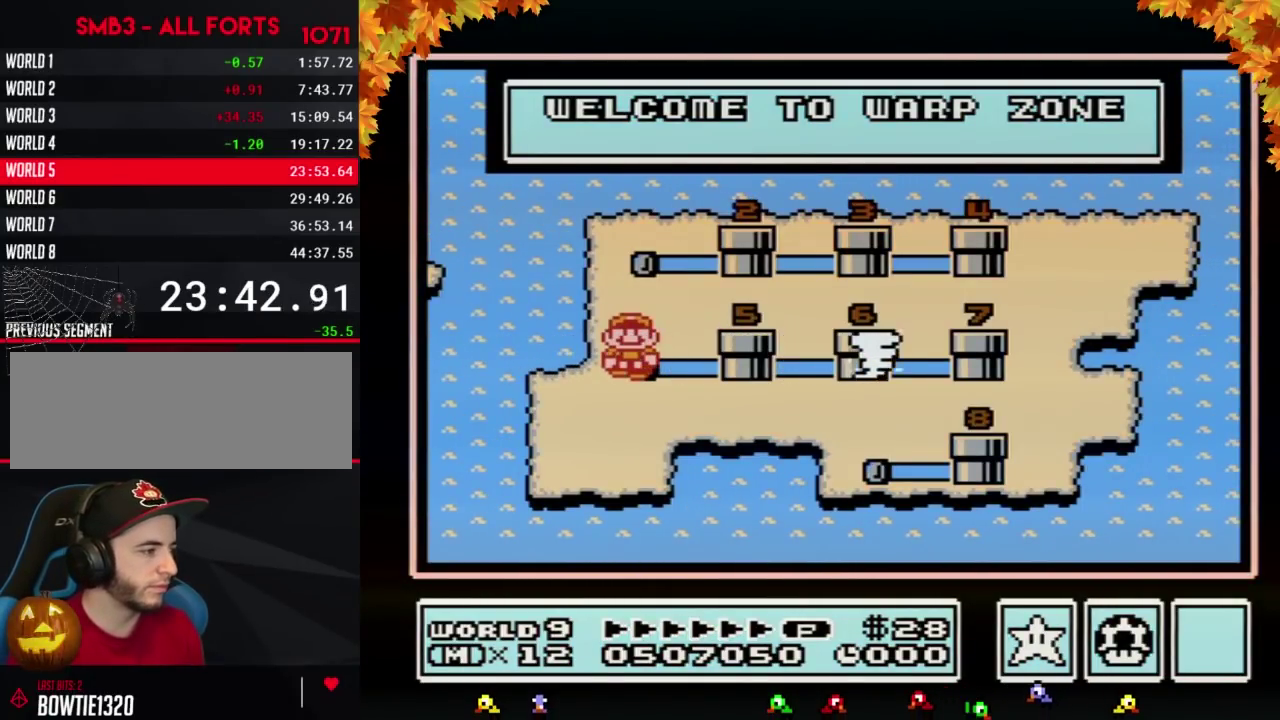
{"buttons": [], "events": [[50, "DPAD_RIGHT", "up"], [117, "DPAD_RIGHT", "down"], [167, "DPAD_RIGHT", "up"], [267, "DPAD_RIGHT", "down"], [333, "DPAD_RIGHT", "up"], [400, "DPAD_RIGHT", "down"], [483, "DPAD_RIGHT", "up"]]}
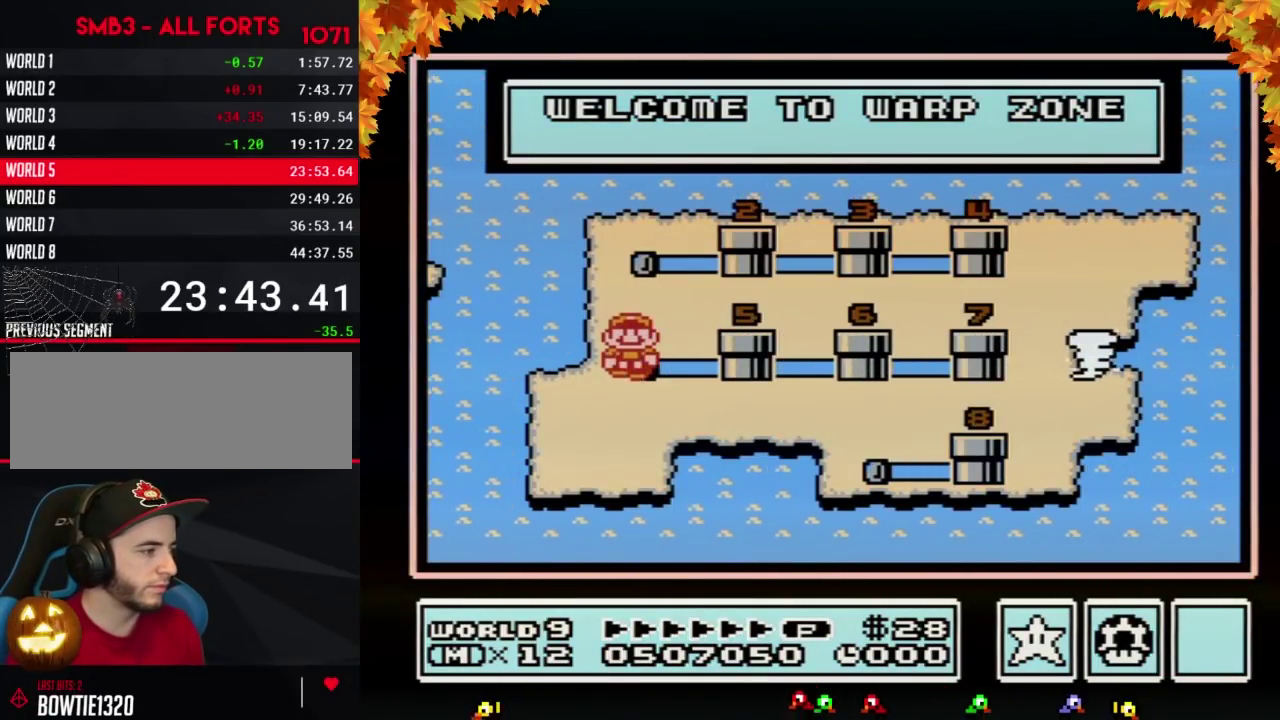
{"buttons": ["DPAD_RIGHT"], "events": [[50, "DPAD_RIGHT", "down"], [117, "DPAD_RIGHT", "up"], [200, "DPAD_RIGHT", "down"], [267, "DPAD_RIGHT", "up"], [367, "DPAD_RIGHT", "down"], [433, "DPAD_RIGHT", "up"], [483, "DPAD_RIGHT", "down"]]}
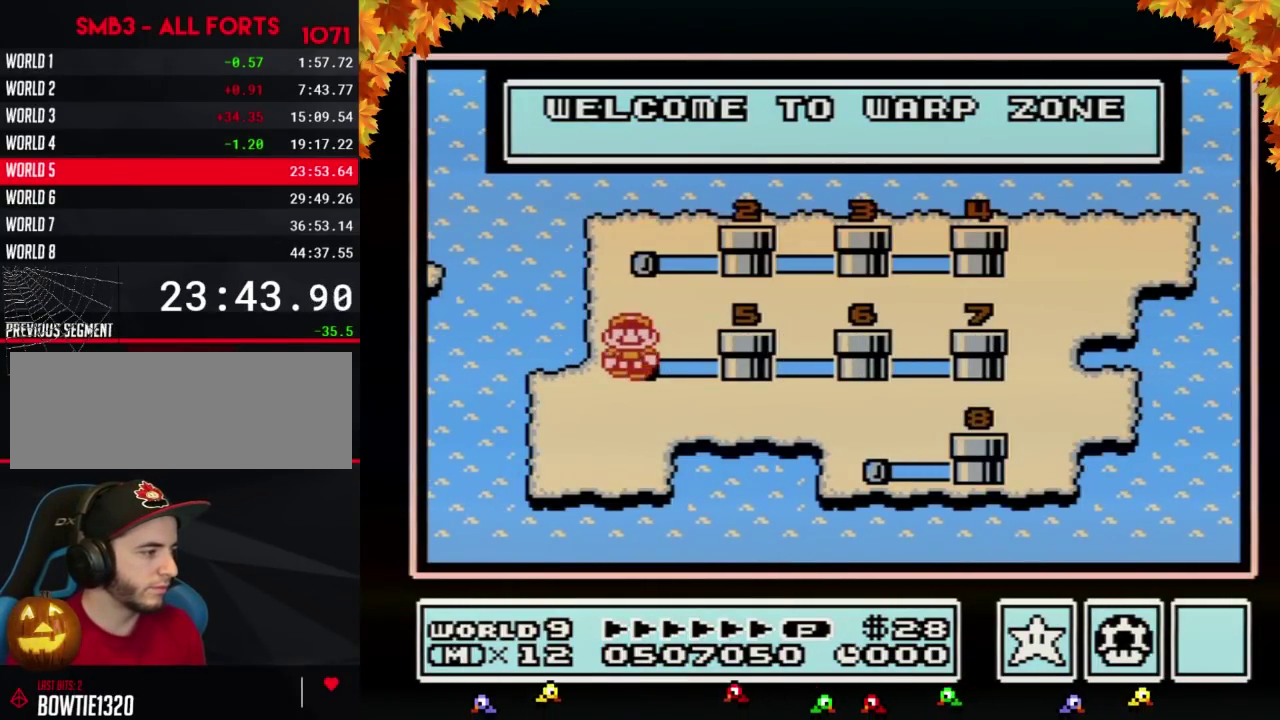
{"buttons": ["DPAD_RIGHT"], "events": [[83, "DPAD_RIGHT", "up"], [167, "DPAD_RIGHT", "down"], [400, "DPAD_RIGHT", "up"], [450, "DPAD_RIGHT", "down"]]}
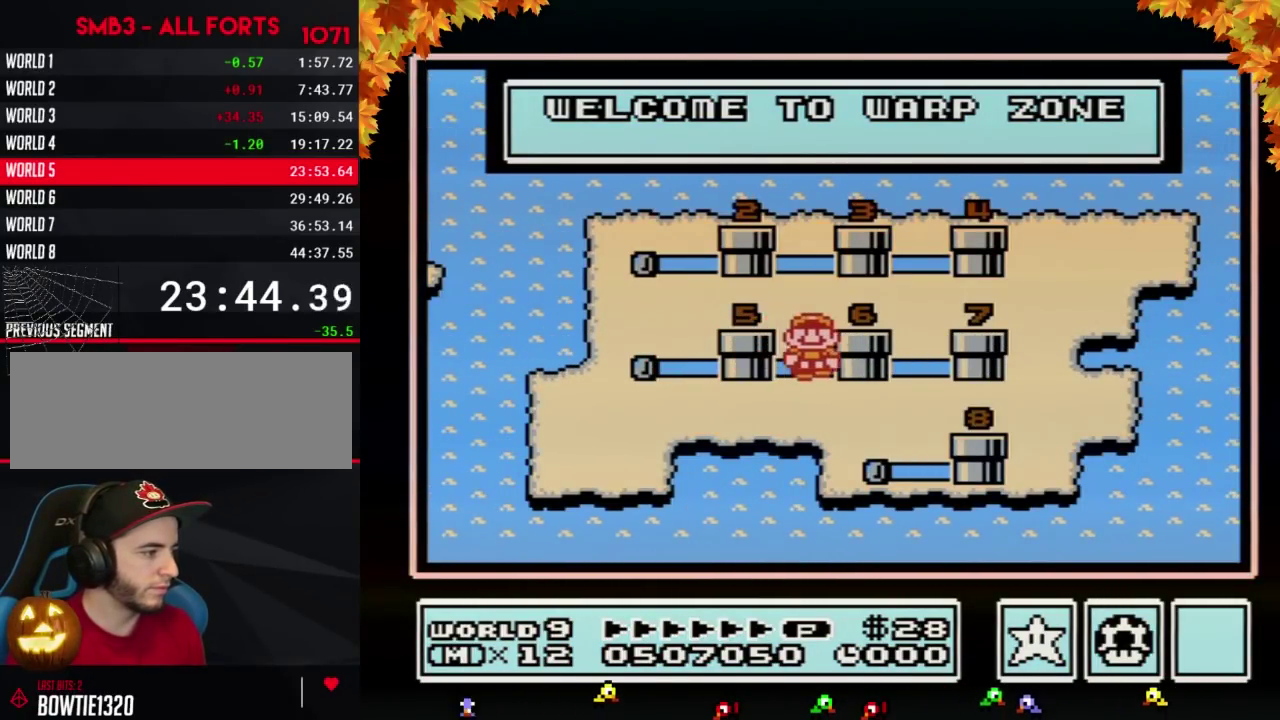
{"buttons": ["DPAD_RIGHT"], "events": []}
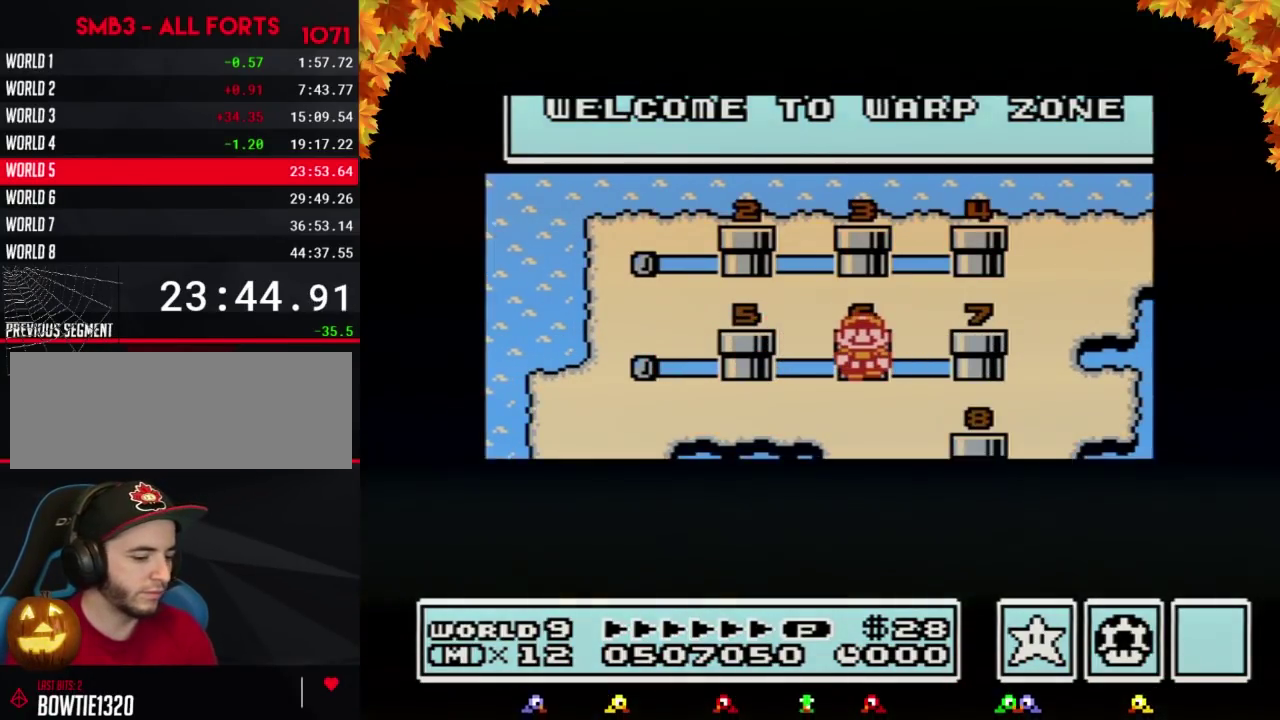
{"buttons": ["DPAD_RIGHT"], "events": []}
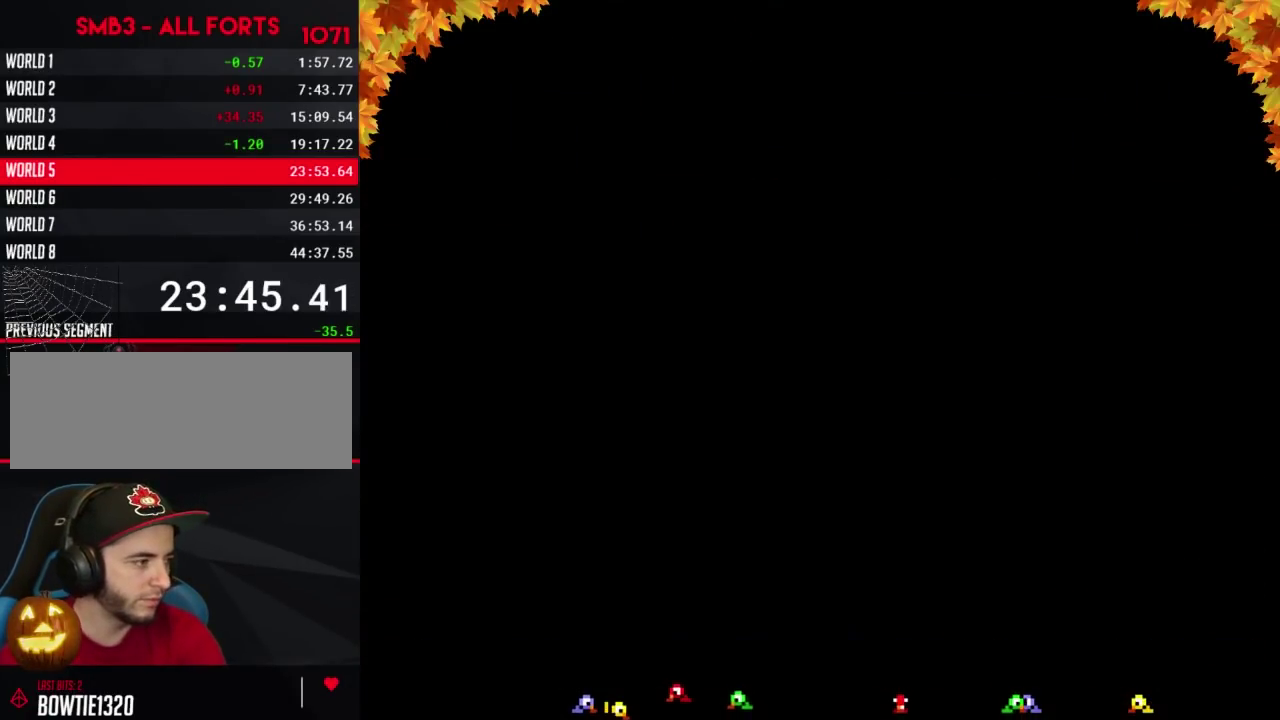
{"buttons": [], "events": [[233, "DPAD_RIGHT", "up"]]}
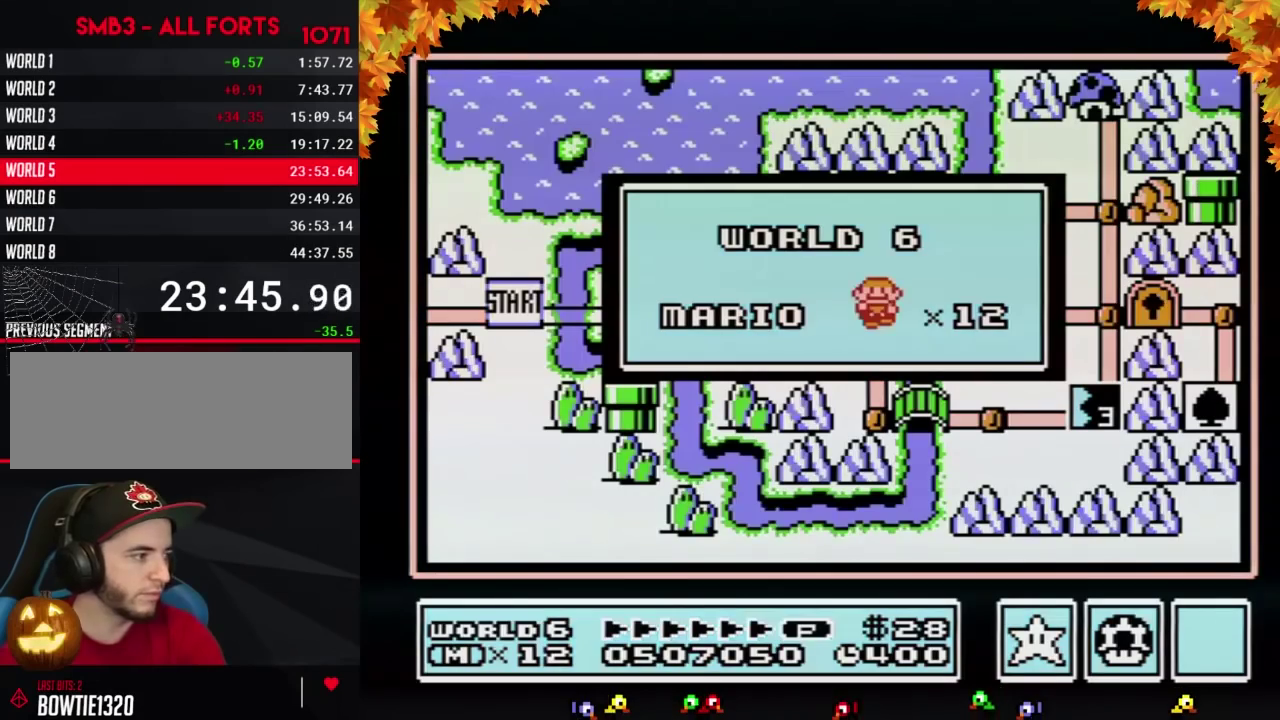
{"buttons": [], "events": []}
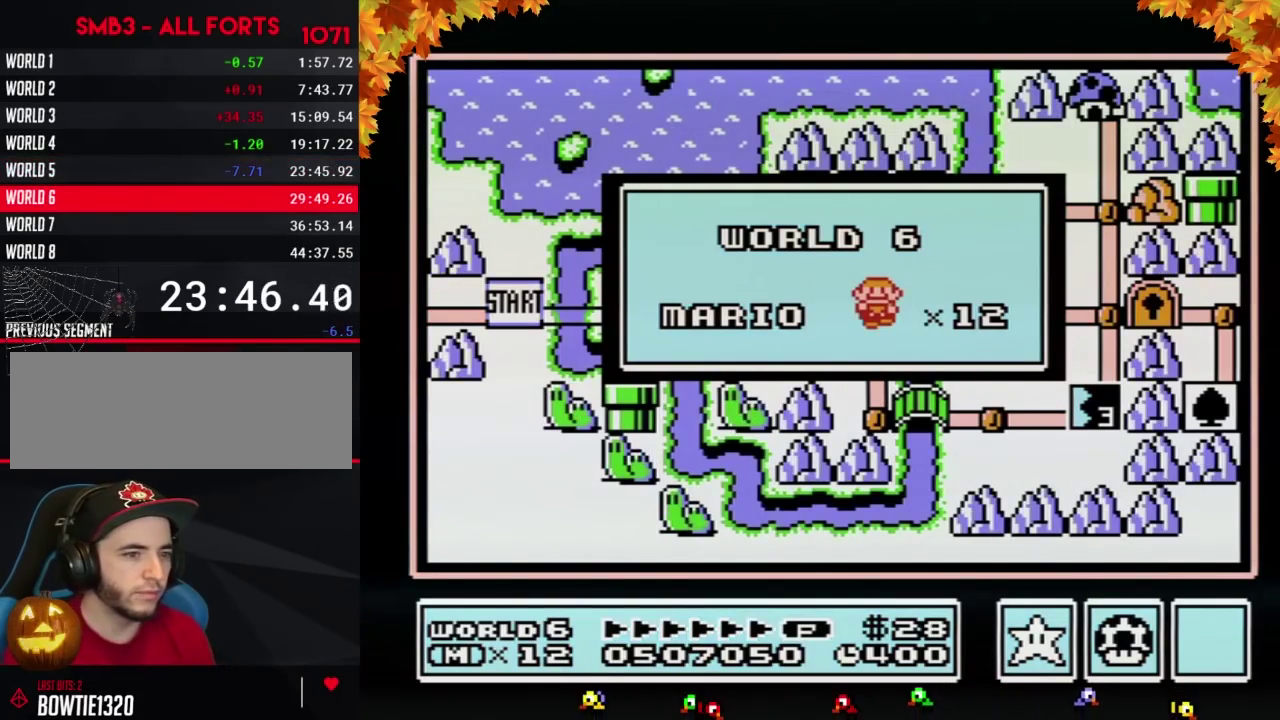
{"buttons": [], "events": []}
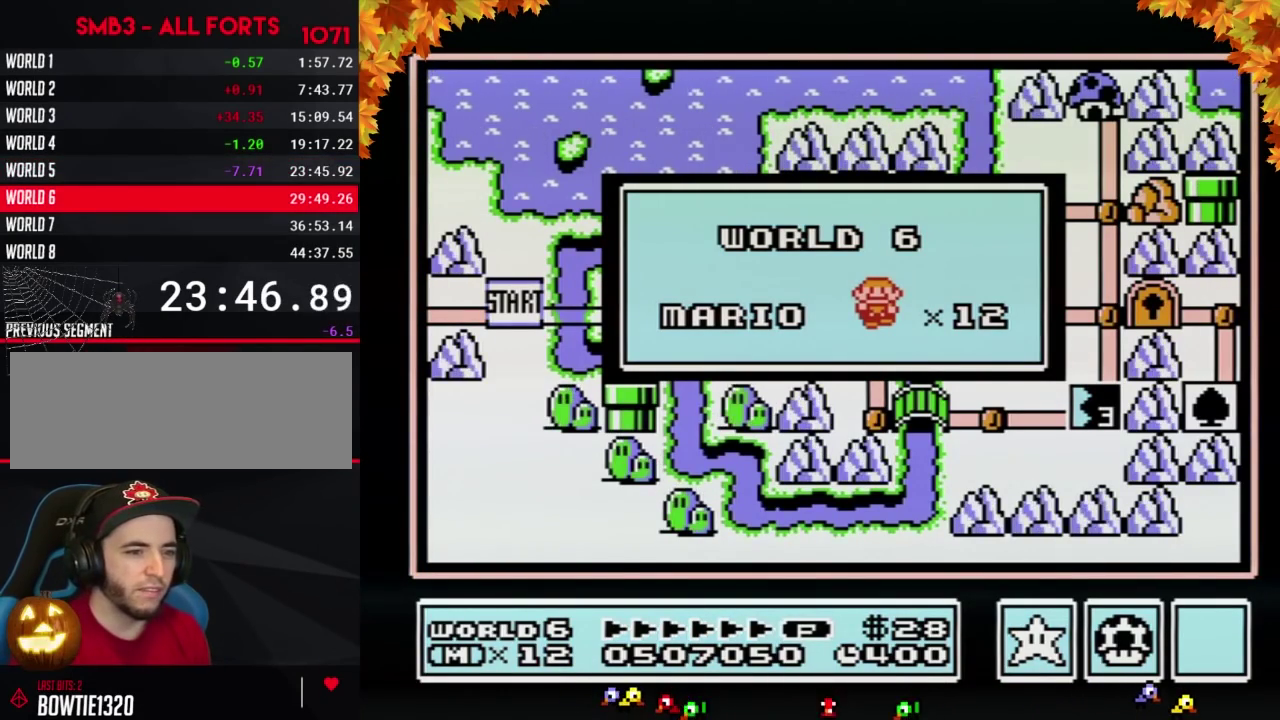
{"buttons": [], "events": []}
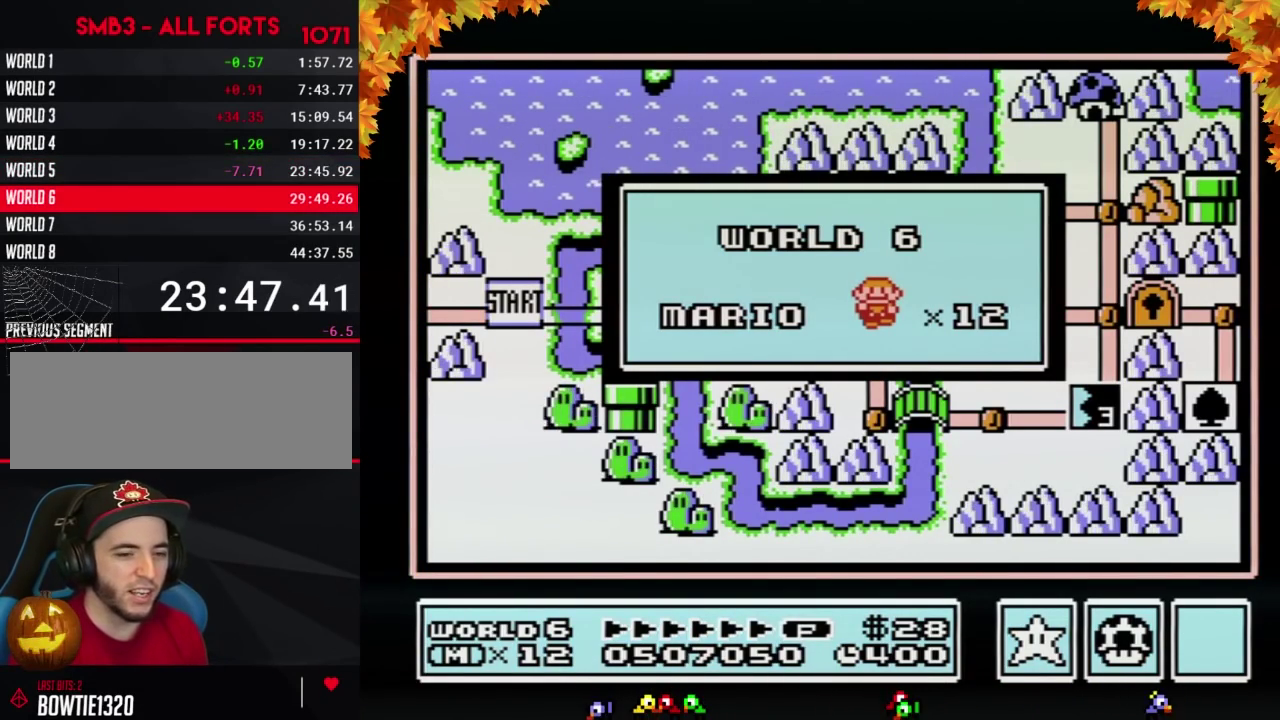
{"buttons": [], "events": []}
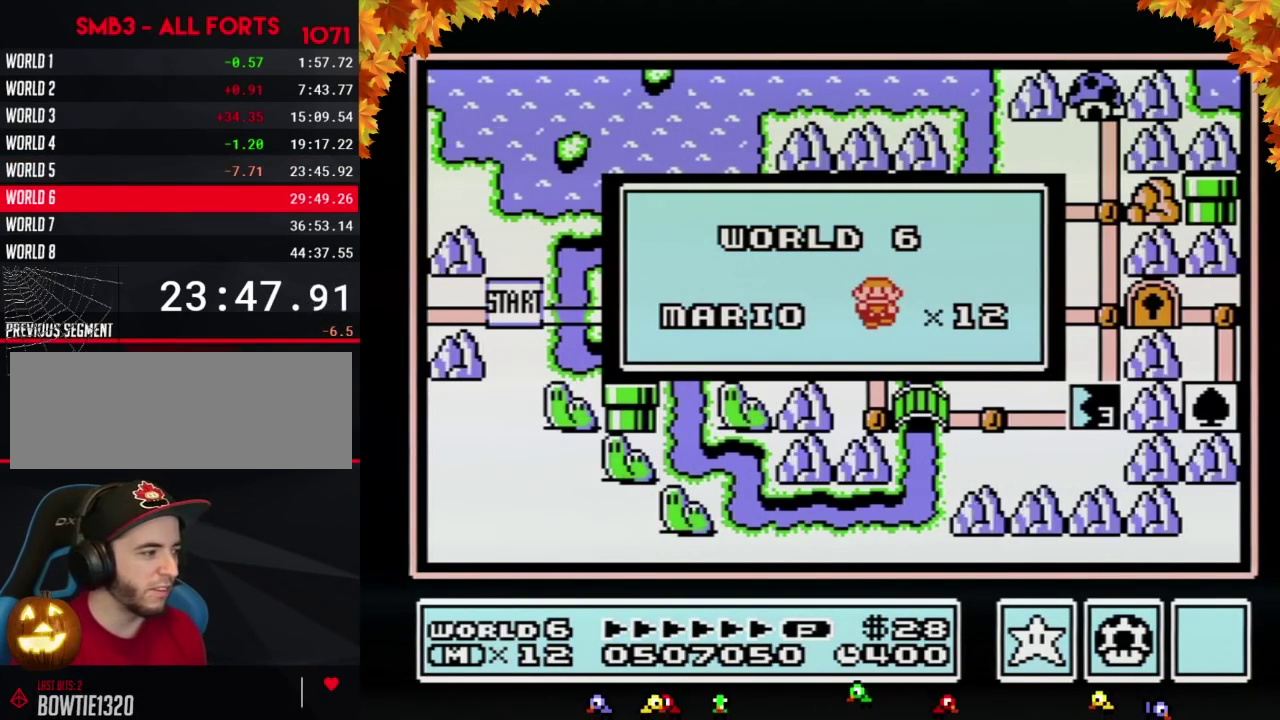
{"buttons": [], "events": []}
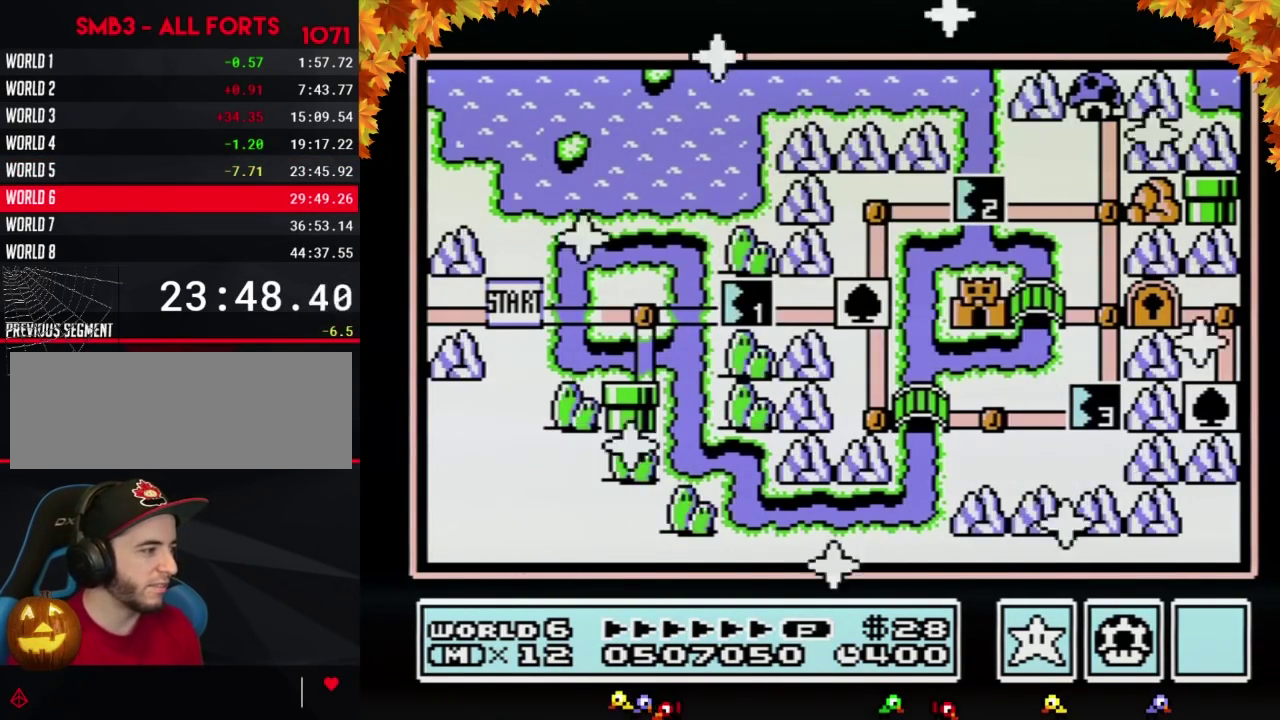
{"buttons": [], "events": []}
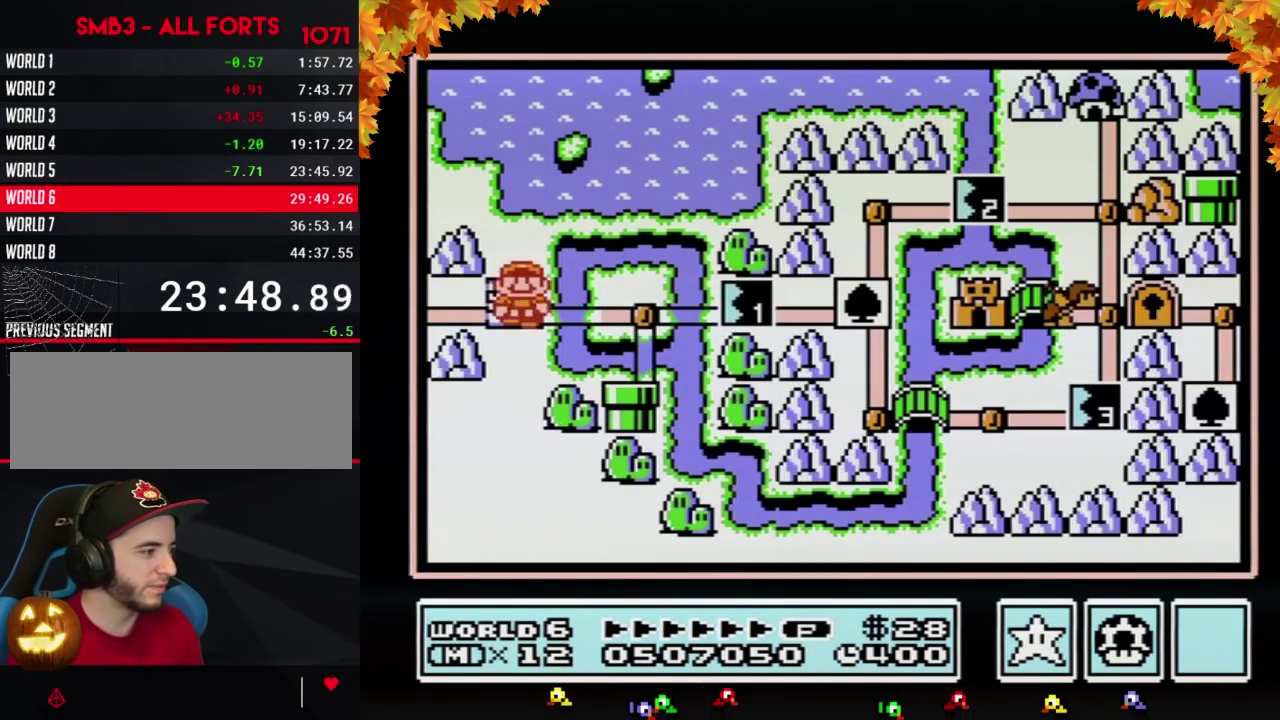
{"buttons": ["DPAD_DOWN"], "events": [[83, "DPAD_RIGHT", "down"], [267, "DPAD_RIGHT", "up"], [367, "DPAD_DOWN", "down"]]}